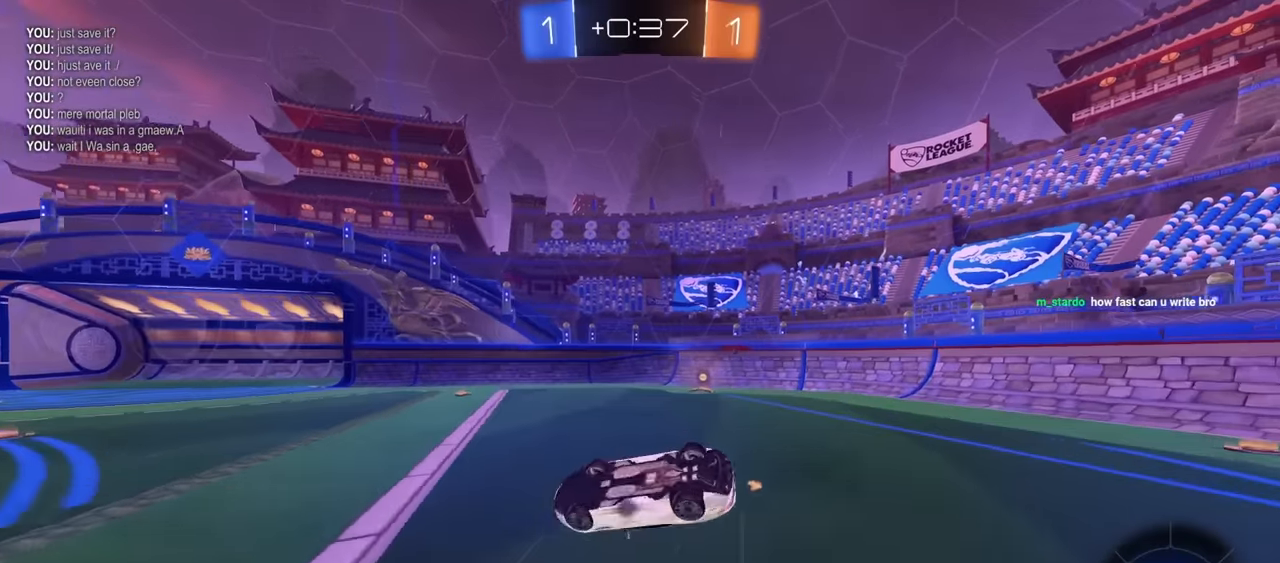
Gameplay with keyboard and mouse; each line is a JSON object with the keys and mouse buttons held at the frame after it. "events" lists presses ("down") and releases ("up") of "1", "2", "3", "4", "5", "a", "alt", "c", "caps_lock", "ctrl", "d", "e", "f", "g", "q", "r", "s", "shift", "space", "t", "tab", "v", "w", "x", "z", "mouse_left", "mouse_wheel" and "mouse_right" between this image and that frame as [ms after this image, input, new state], when the widget could be followed in between. "mouse_left", "mouse_wheel", "mouse_right" = the "left", "wheel", "right" buttons of the "mouse" list. No other keys are recorded. "wheel" means that the mouse wheel is clicked or scrolled. "mouse_move" is the direction in which the mouse moves at that frame (one of eight, or "still"), when it could be read.
{"keys": ["a", "w"], "mouse": [], "mouse_move": "still", "events": [[183, "space", "down"], [316, "a", "down"], [316, "space", "up"], [316, "w", "down"]]}
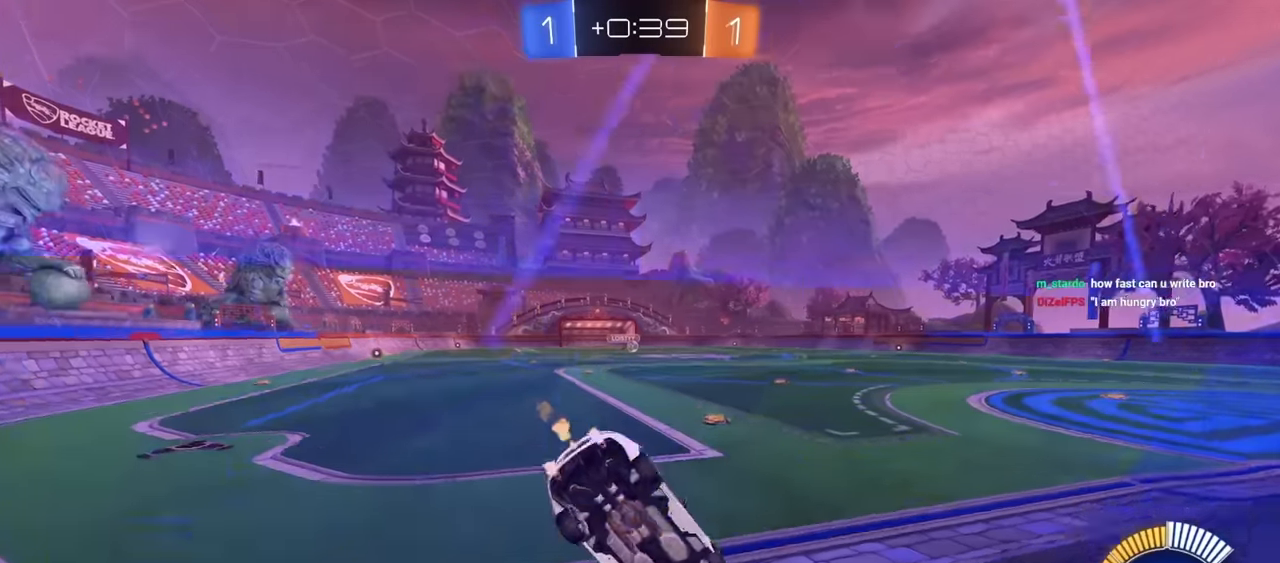
{"keys": [], "mouse": [], "mouse_move": "still", "events": [[116, "a", "up"], [216, "a", "down"], [400, "w", "up"], [450, "a", "up"]]}
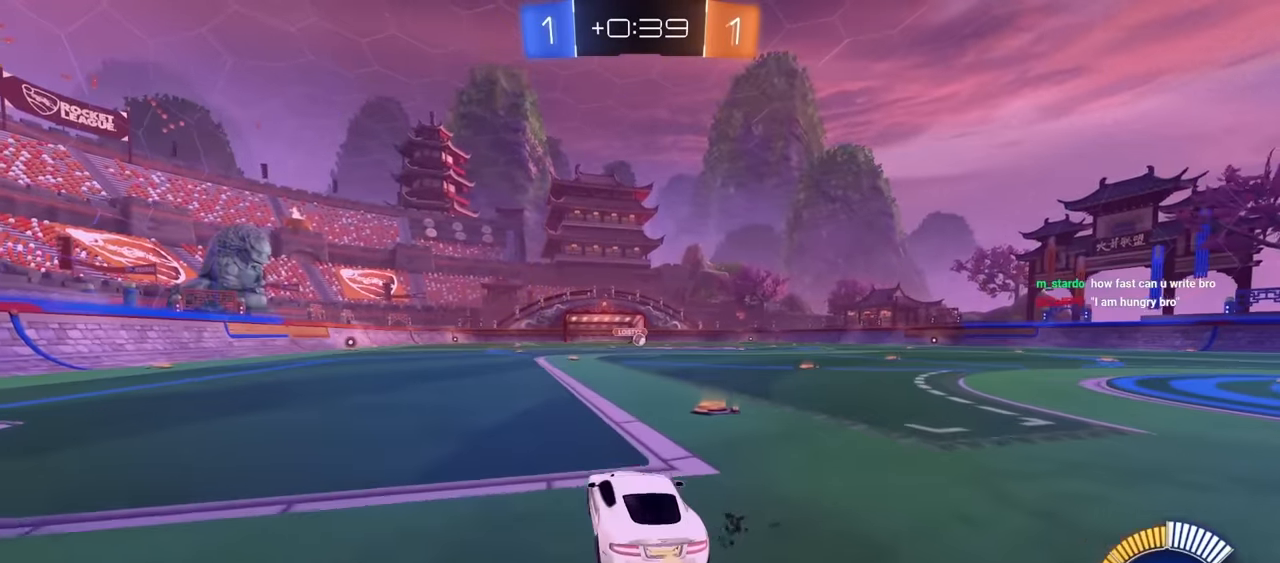
{"keys": ["w"], "mouse": ["left"], "mouse_move": "still", "events": [[33, "d", "down"], [133, "d", "up"], [183, "a", "down"], [266, "a", "up"], [316, "d", "down"], [366, "a", "down"], [416, "d", "up"], [450, "a", "up"], [450, "d", "down"], [450, "mouse_left", "down"], [450, "w", "down"], [500, "d", "up"]]}
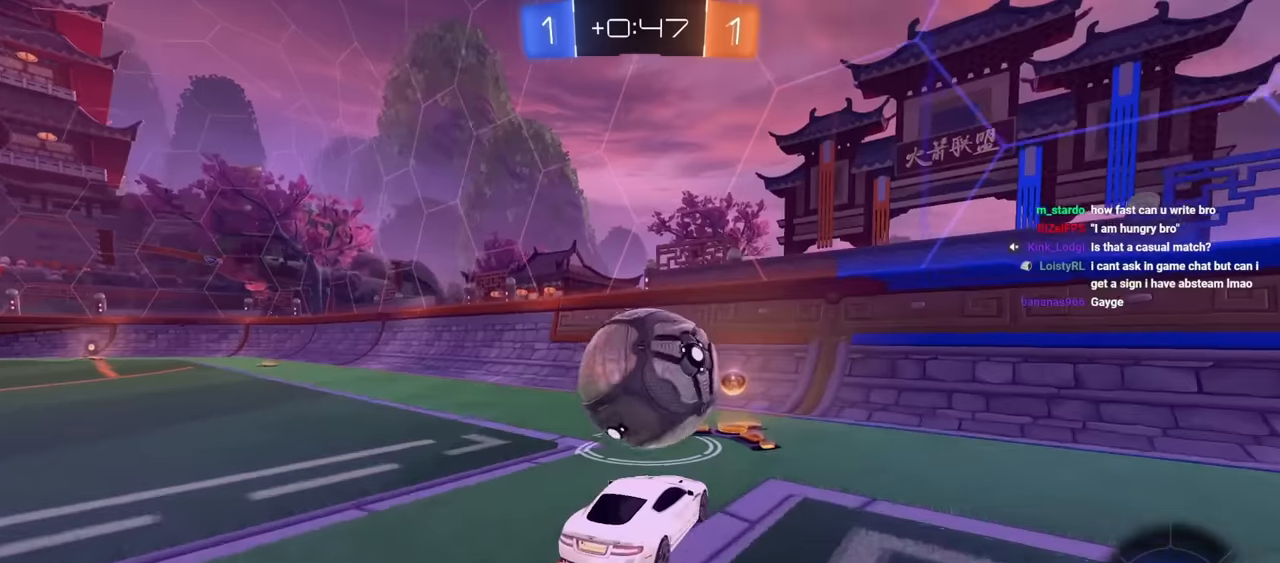
{"keys": ["w"], "mouse": ["left"], "mouse_move": "still", "events": [[100, "a", "down"], [100, "mouse_left", "up"], [184, "a", "up"], [184, "mouse_left", "down"], [334, "a", "down"], [334, "mouse_left", "up"], [417, "a", "up"], [467, "mouse_left", "down"]]}
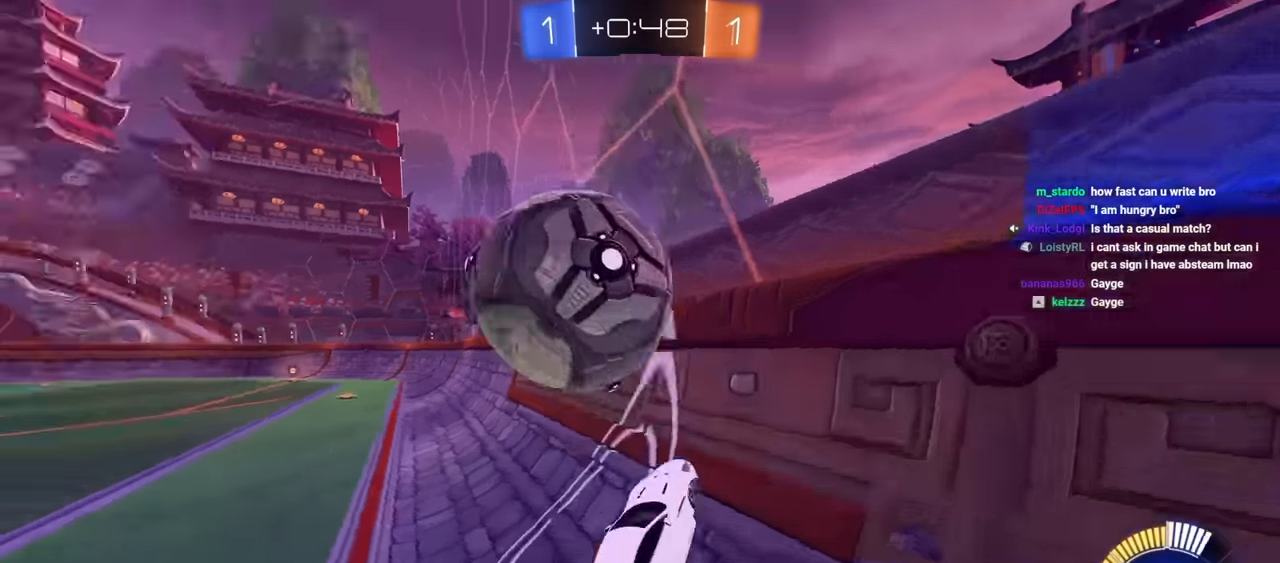
{"keys": ["a", "e", "w"], "mouse": ["left", "right"], "mouse_move": "down-left", "events": [[17, "d", "down"], [250, "a", "down"], [250, "d", "up"], [250, "mouse_right", "down"], [300, "e", "down"]]}
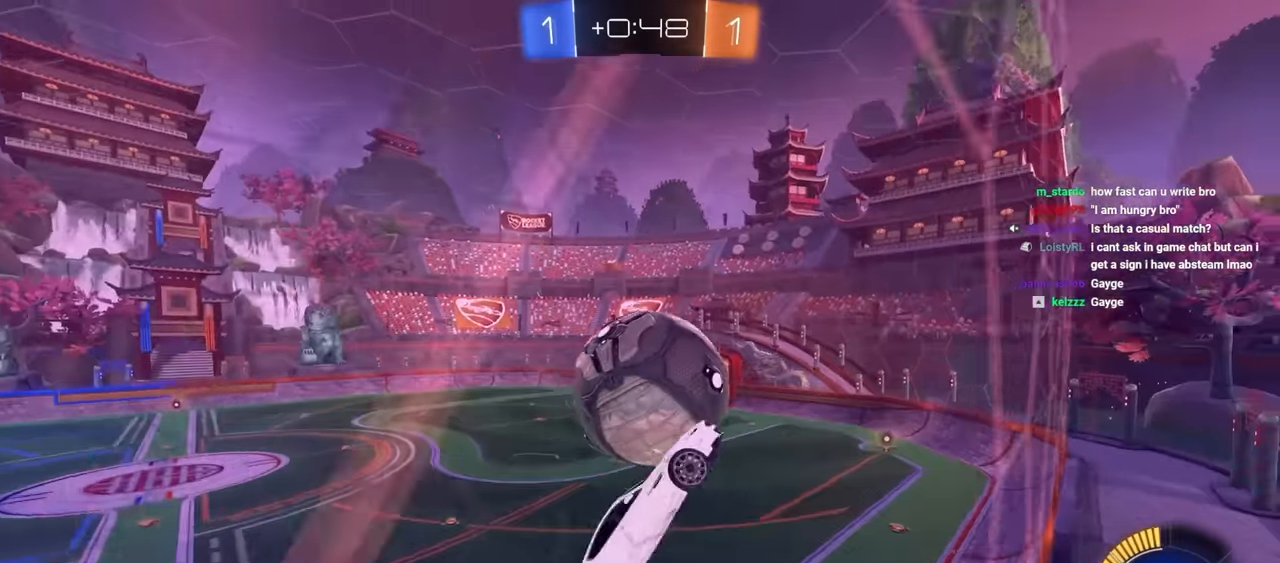
{"keys": ["s"], "mouse": [], "mouse_move": "left", "events": [[34, "mouse_right", "up"], [84, "e", "up"], [84, "mouse_left", "up"], [117, "e", "down"], [117, "mouse_left", "down"], [267, "a", "up"], [267, "d", "down"], [317, "w", "up"], [367, "mouse_left", "up"], [400, "s", "down"], [500, "d", "up"], [500, "e", "up"]]}